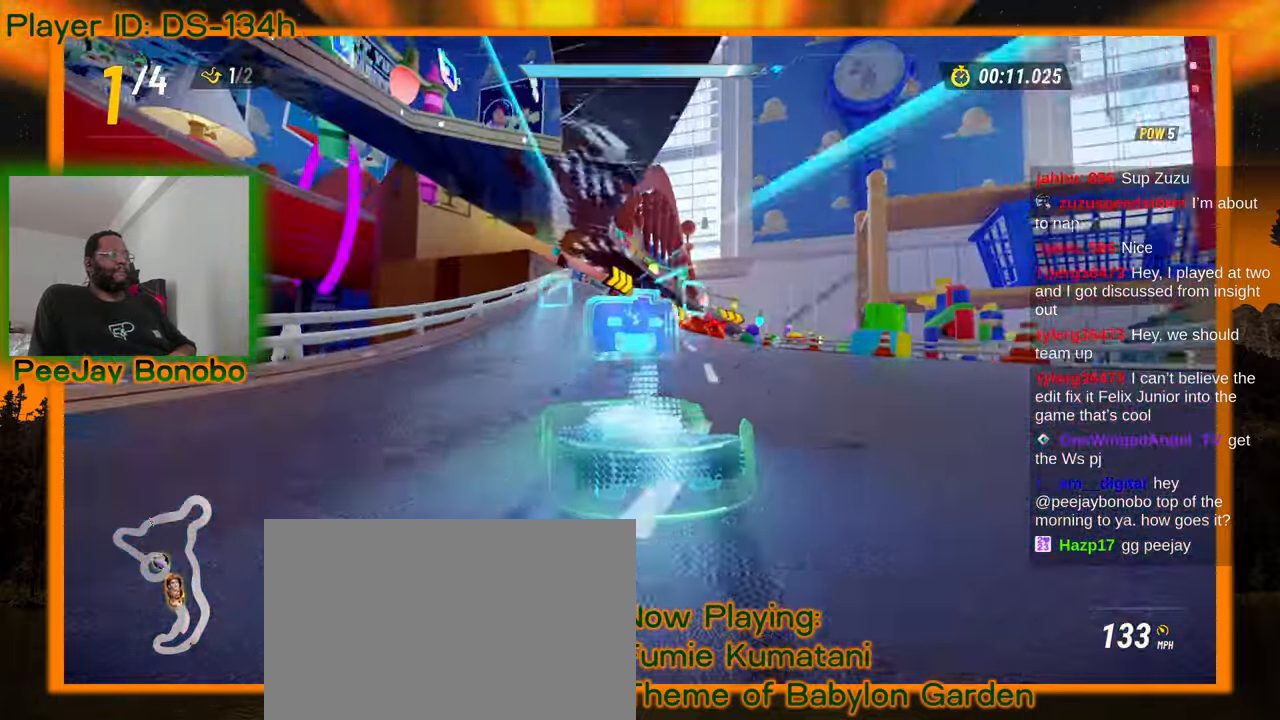
Gameplay with a controller; each line is a JSON object with the inputs held at the frame after it (dt_ms = milliseconds from this image to that frame). "events" lists button and stick changes between this image and that frame as [ms after this image, input, new state], when the widget could be followed in between. Not read: L3 R3 other_buttons.
{"dt_ms": 500, "buttons": [], "left_stick": "left", "events": [[233, "left_stick", "right"], [417, "left_stick", "left"]]}
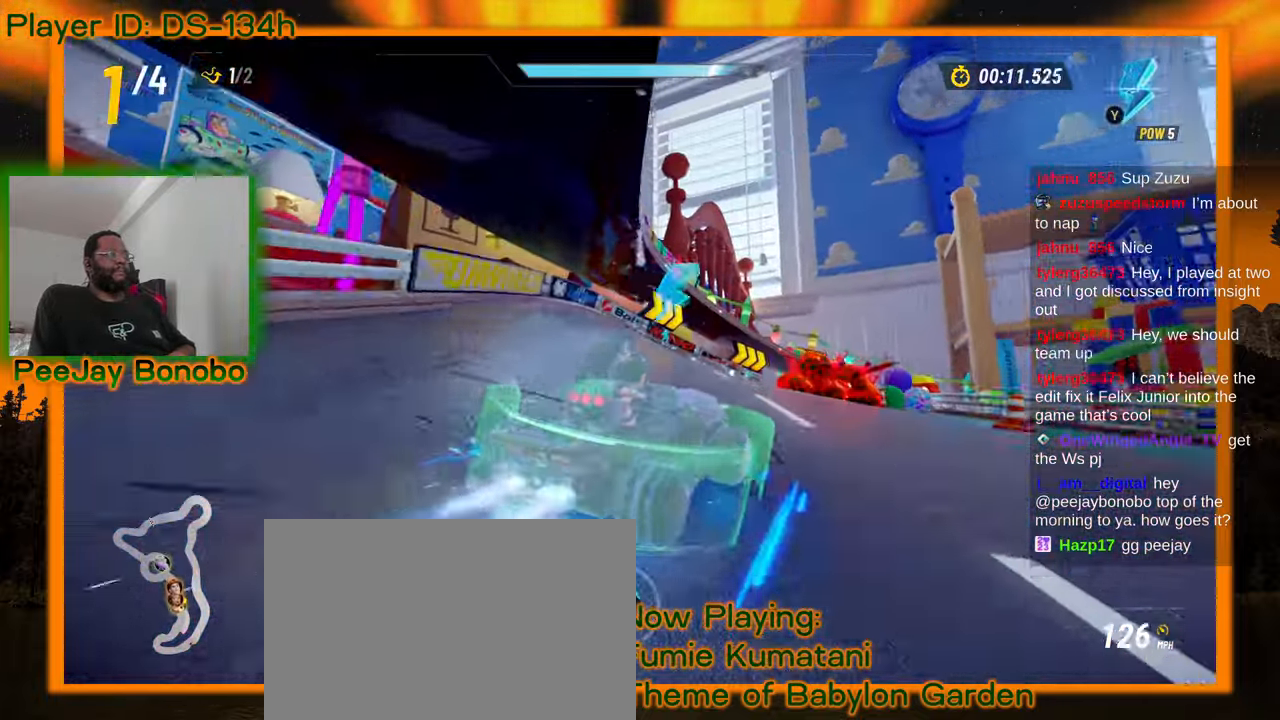
{"dt_ms": 500, "buttons": [], "left_stick": "right", "events": [[367, "left_stick", "right"]]}
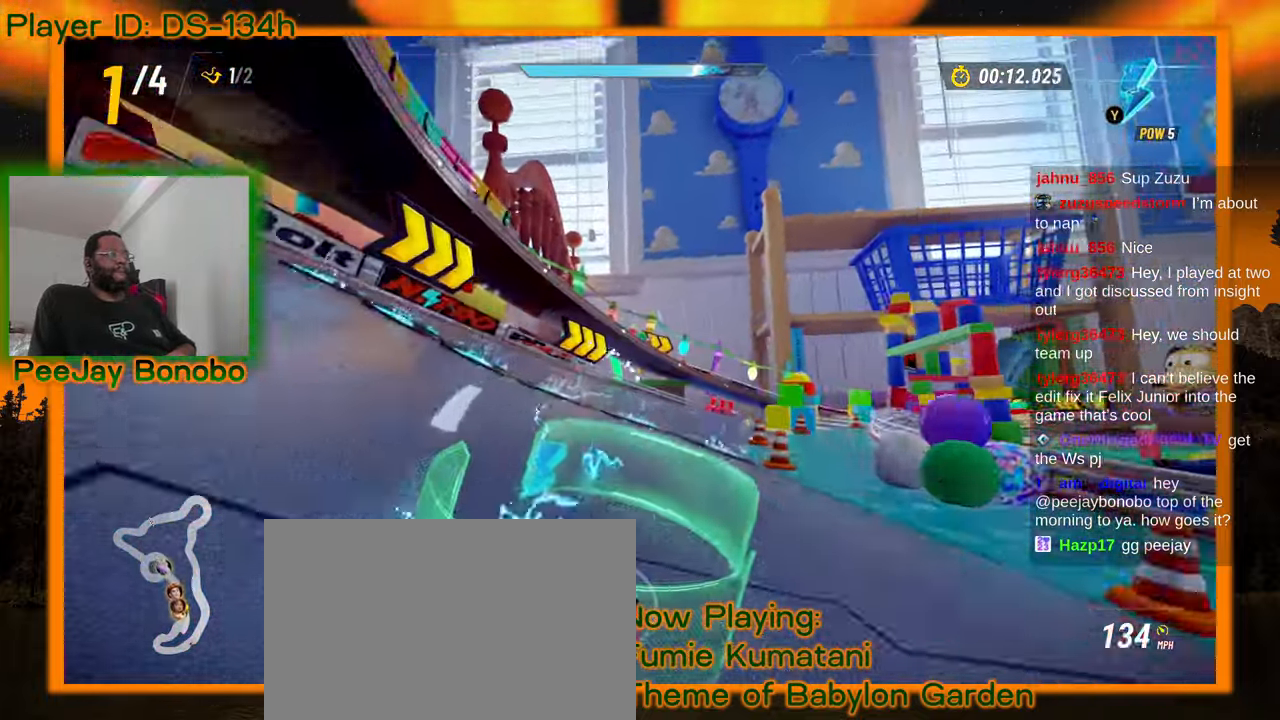
{"dt_ms": 500, "buttons": [], "left_stick": "right", "events": [[200, "left_stick", "up-left"], [483, "left_stick", "right"]]}
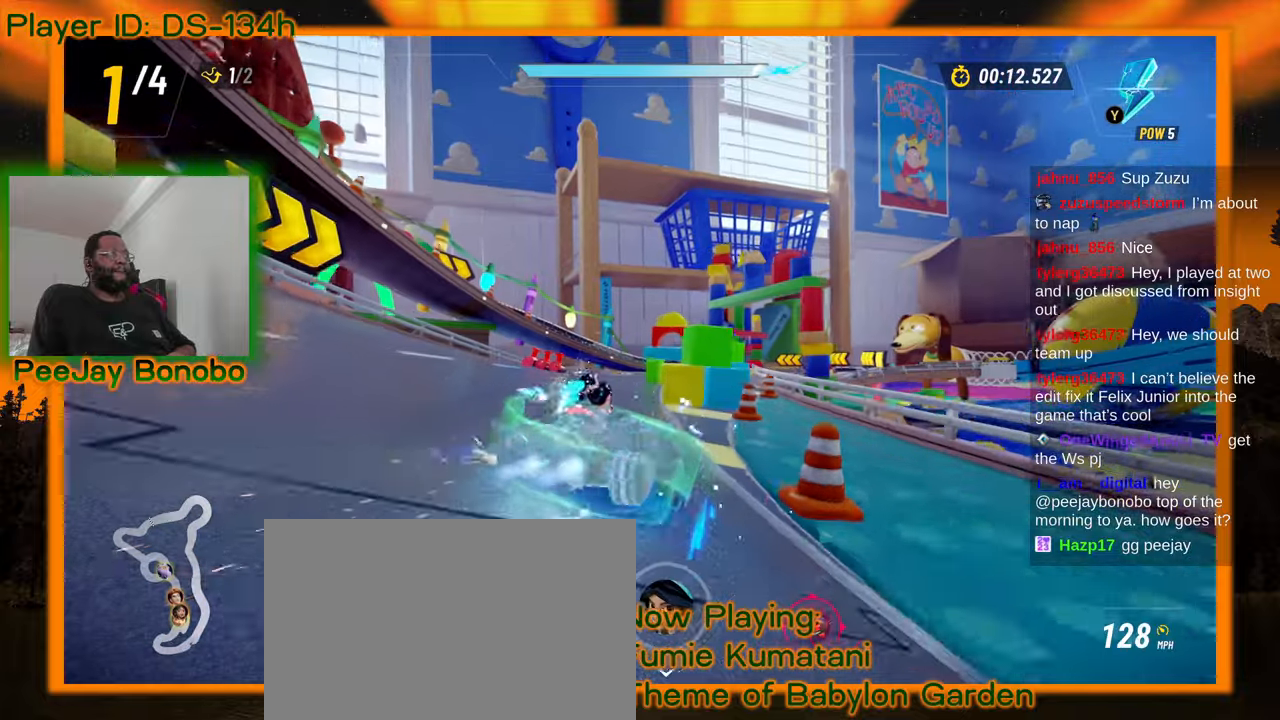
{"dt_ms": 500, "buttons": [], "left_stick": "right", "events": [[83, "left_stick", "center"], [133, "left_stick", "up-left"], [400, "left_stick", "right"]]}
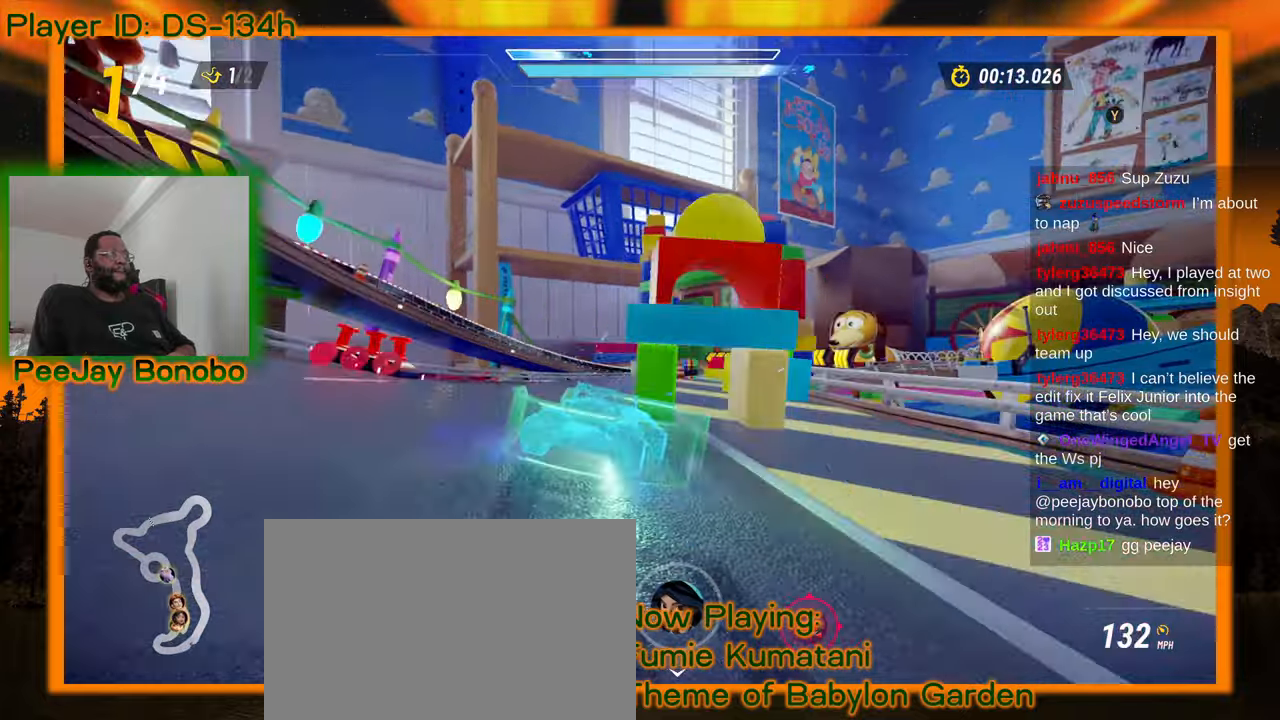
{"dt_ms": 500, "buttons": [], "left_stick": "up-left", "events": [[250, "left_stick", "left"], [483, "left_stick", "up-left"]]}
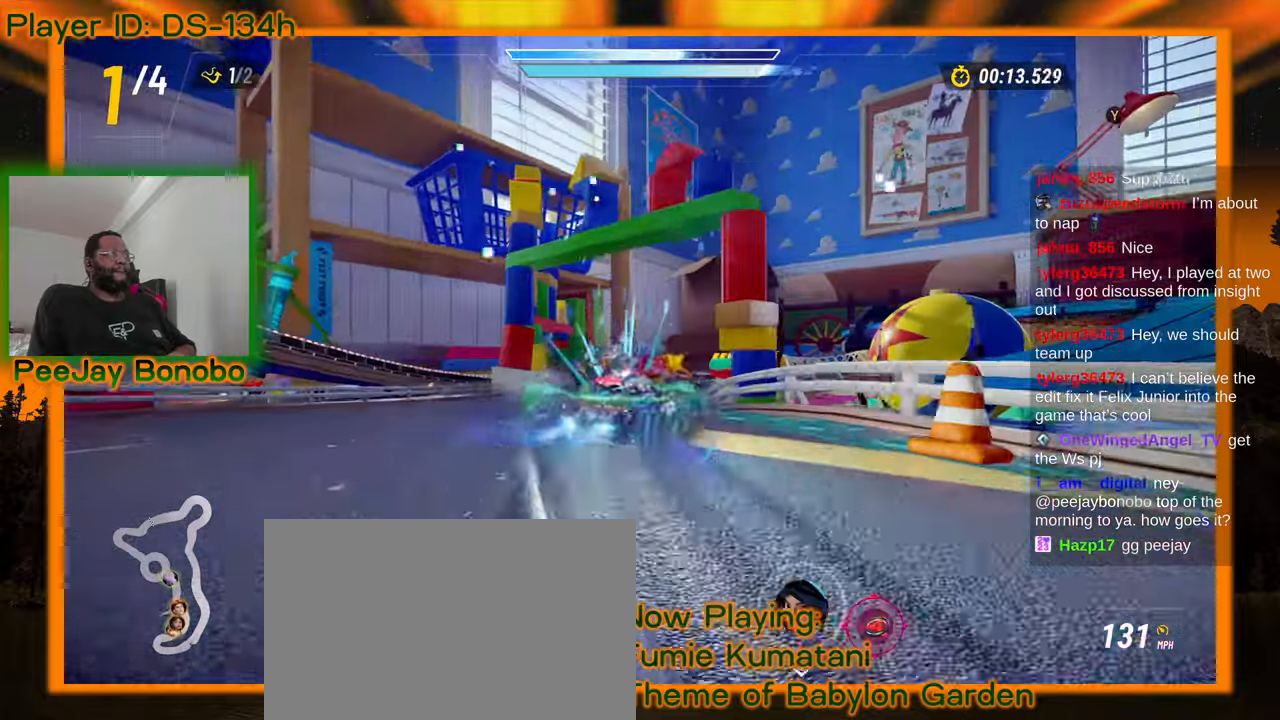
{"dt_ms": 500, "buttons": [], "left_stick": "center"}
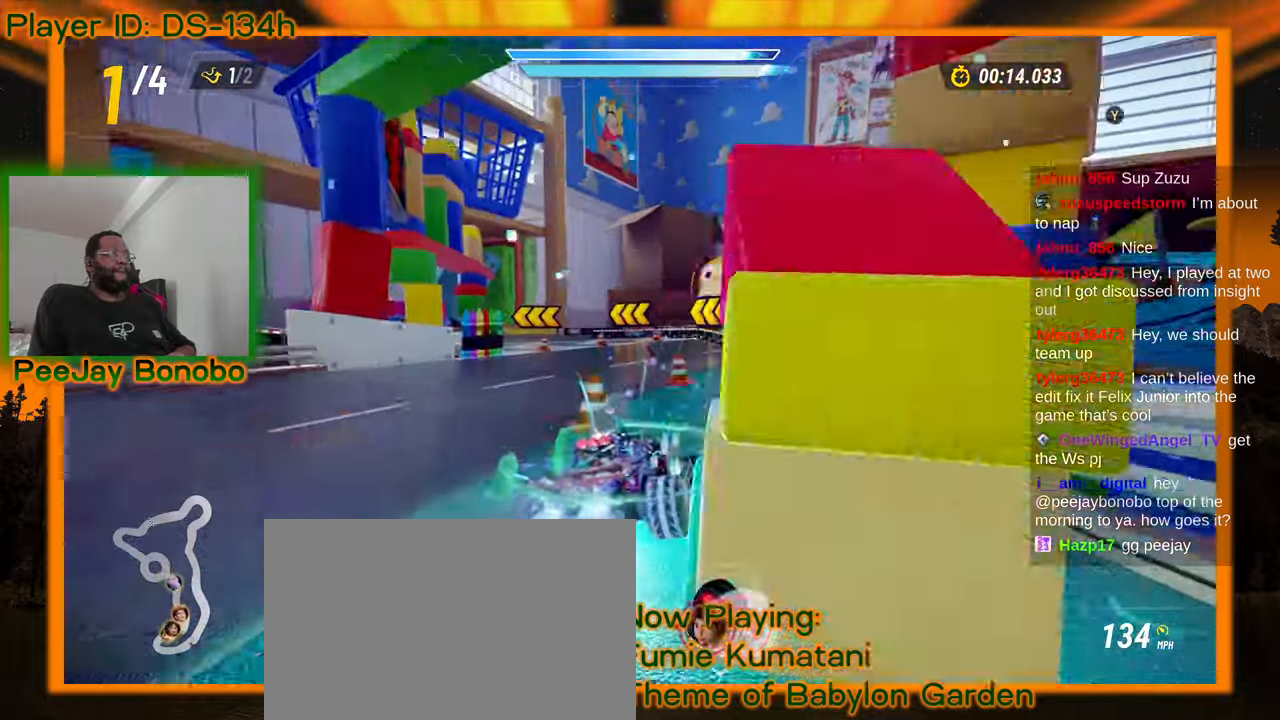
{"dt_ms": 500, "buttons": [], "left_stick": "left", "events": [[100, "left_stick", "right"], [267, "left_stick", "left"]]}
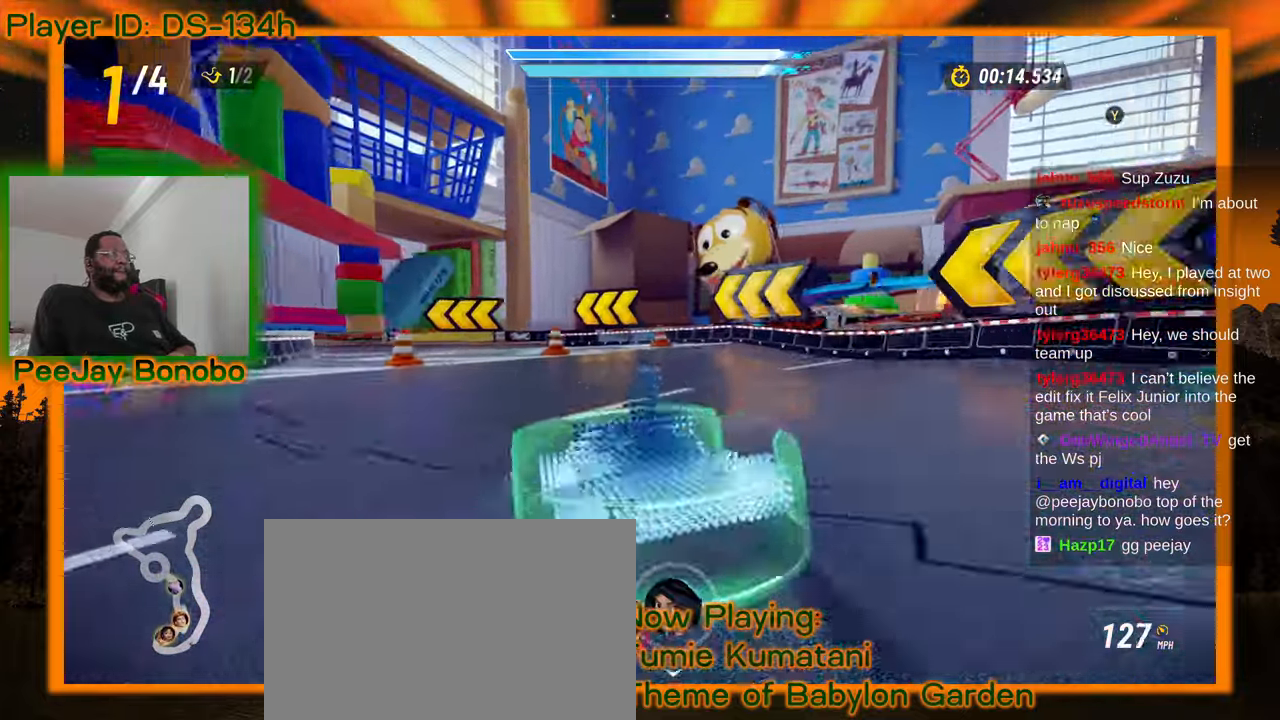
{"dt_ms": 1000, "buttons": [], "left_stick": "up-left"}
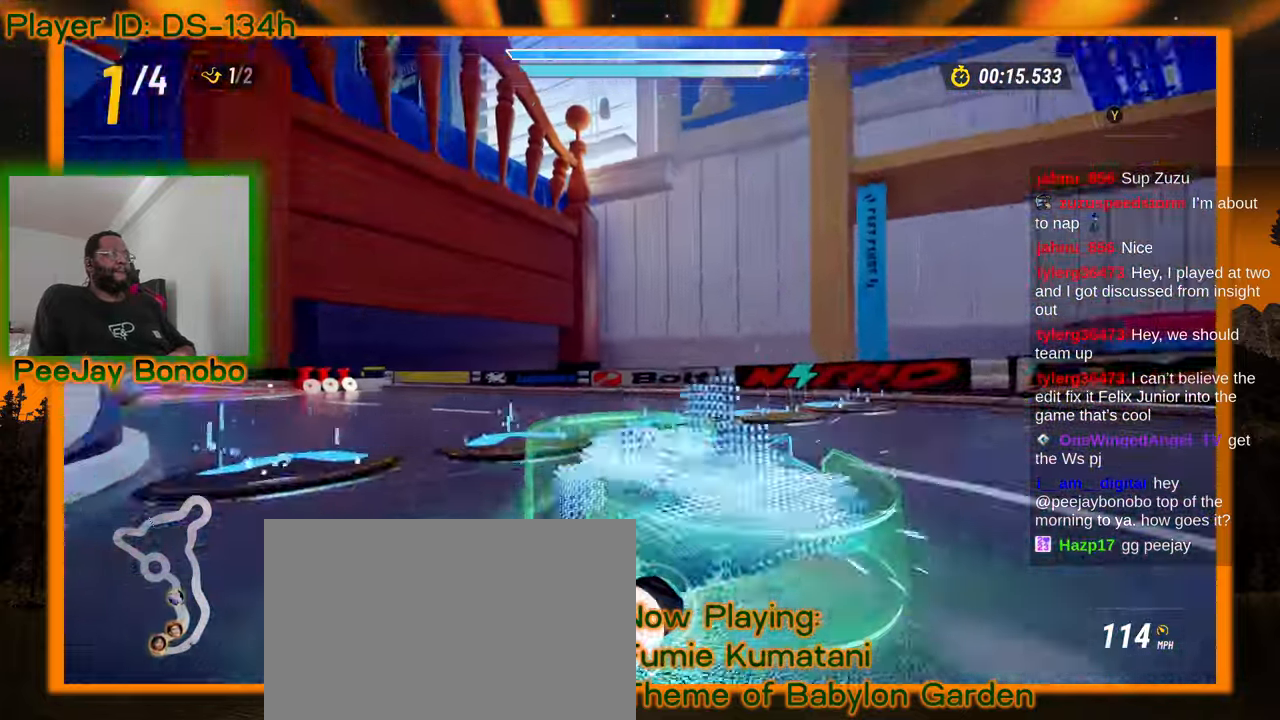
{"dt_ms": 500, "buttons": [], "left_stick": "up-left", "events": []}
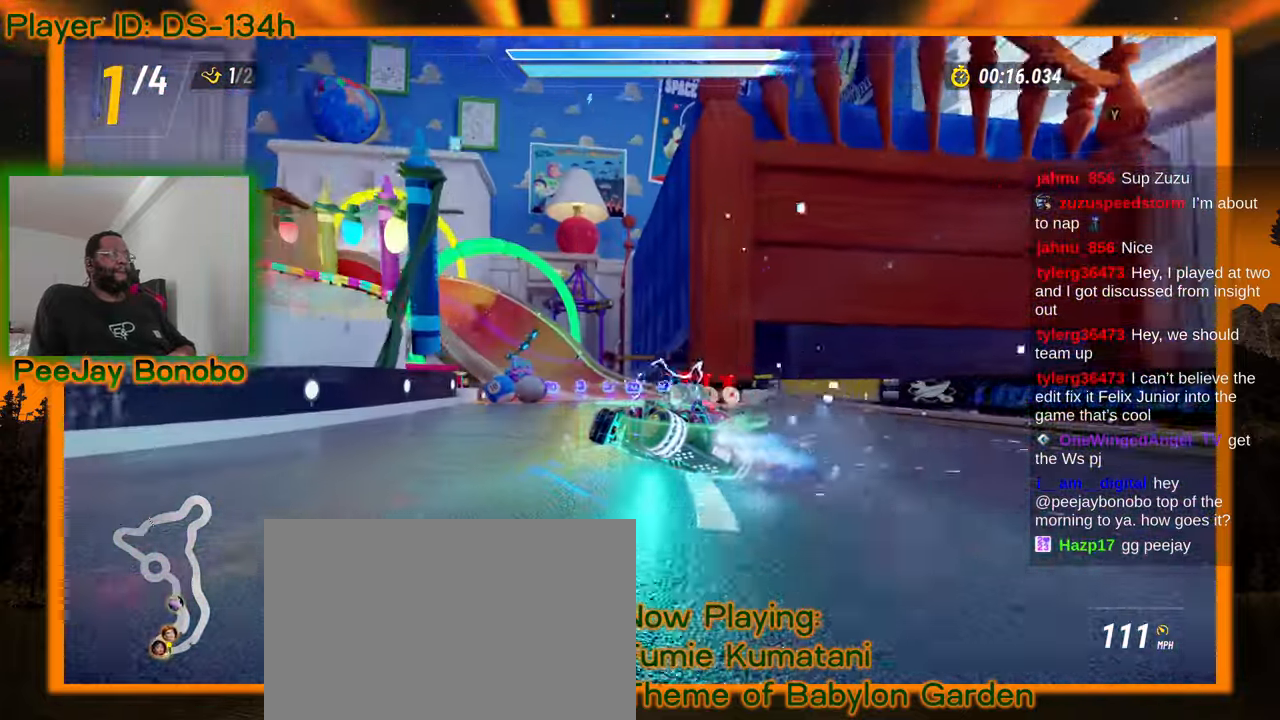
{"dt_ms": 500, "buttons": [], "left_stick": "right", "events": [[67, "left_stick", "right"], [450, "DPAD_RIGHT", "down"], [467, "DPAD_RIGHT", "up"]]}
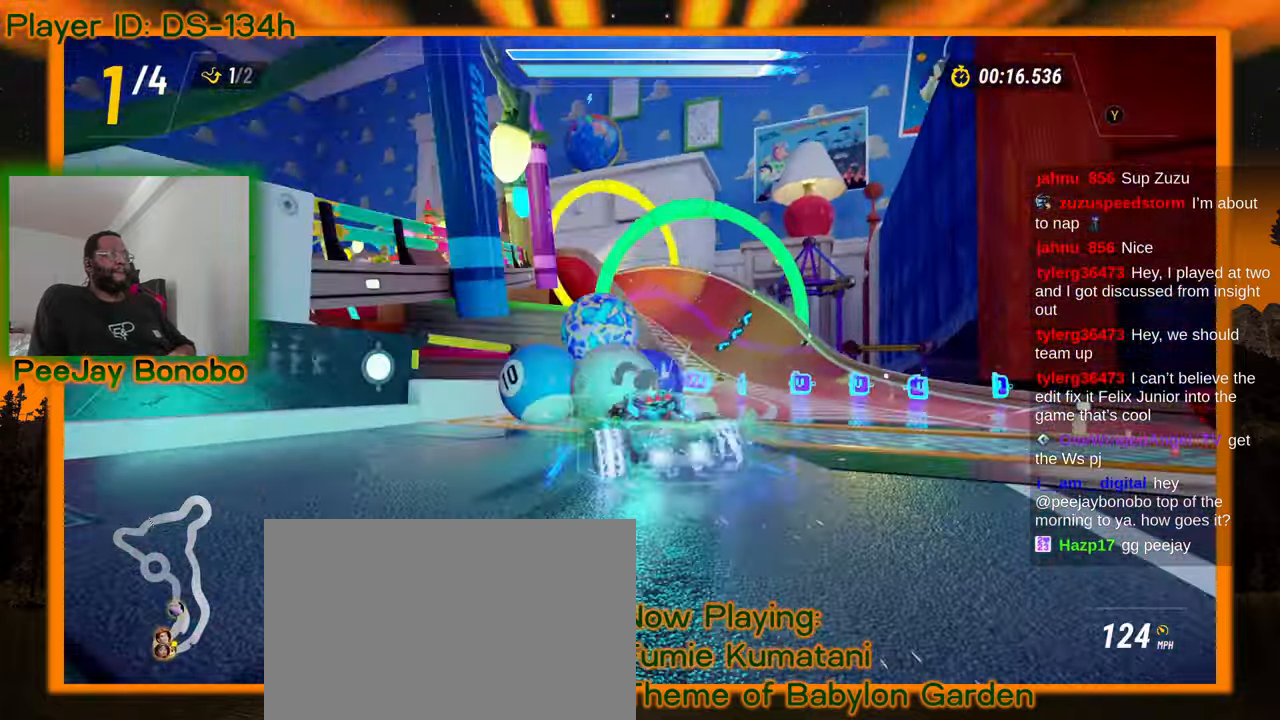
{"dt_ms": 500, "buttons": [], "left_stick": "up-left", "events": [[233, "left_stick", "up-left"]]}
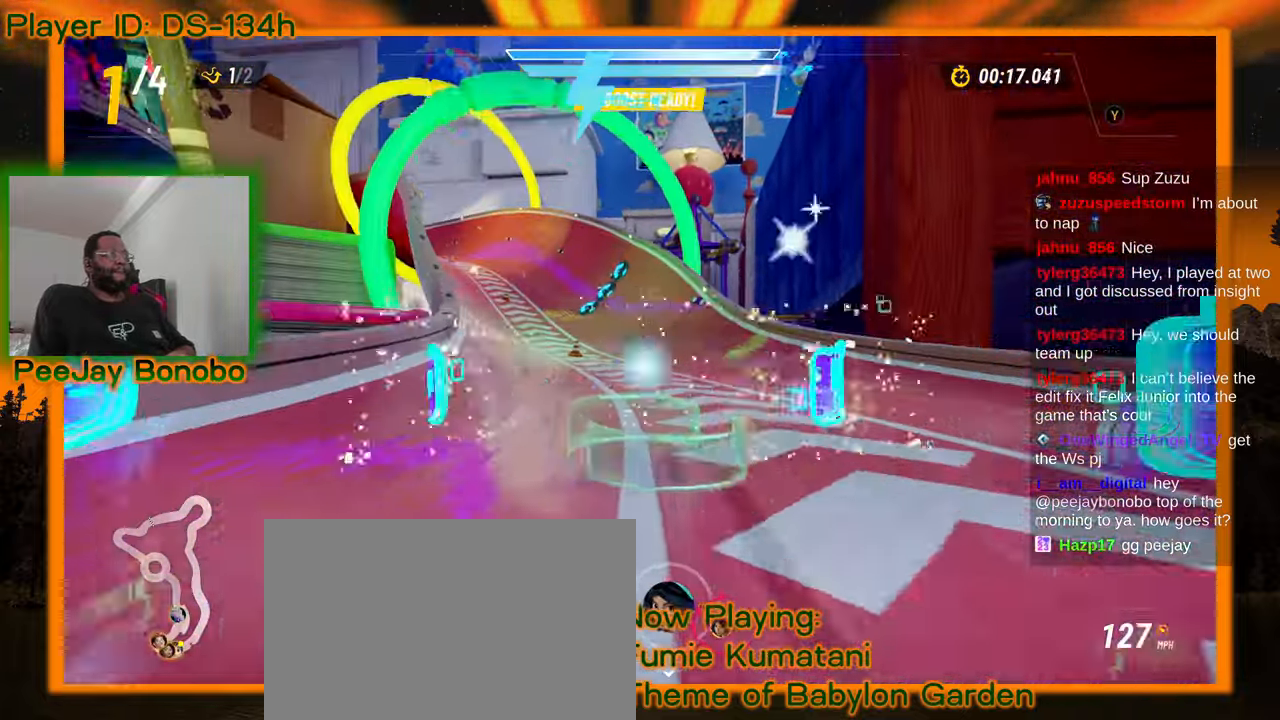
{"dt_ms": 500, "buttons": [], "left_stick": "left", "events": [[33, "left_stick", "right"], [367, "left_stick", "left"]]}
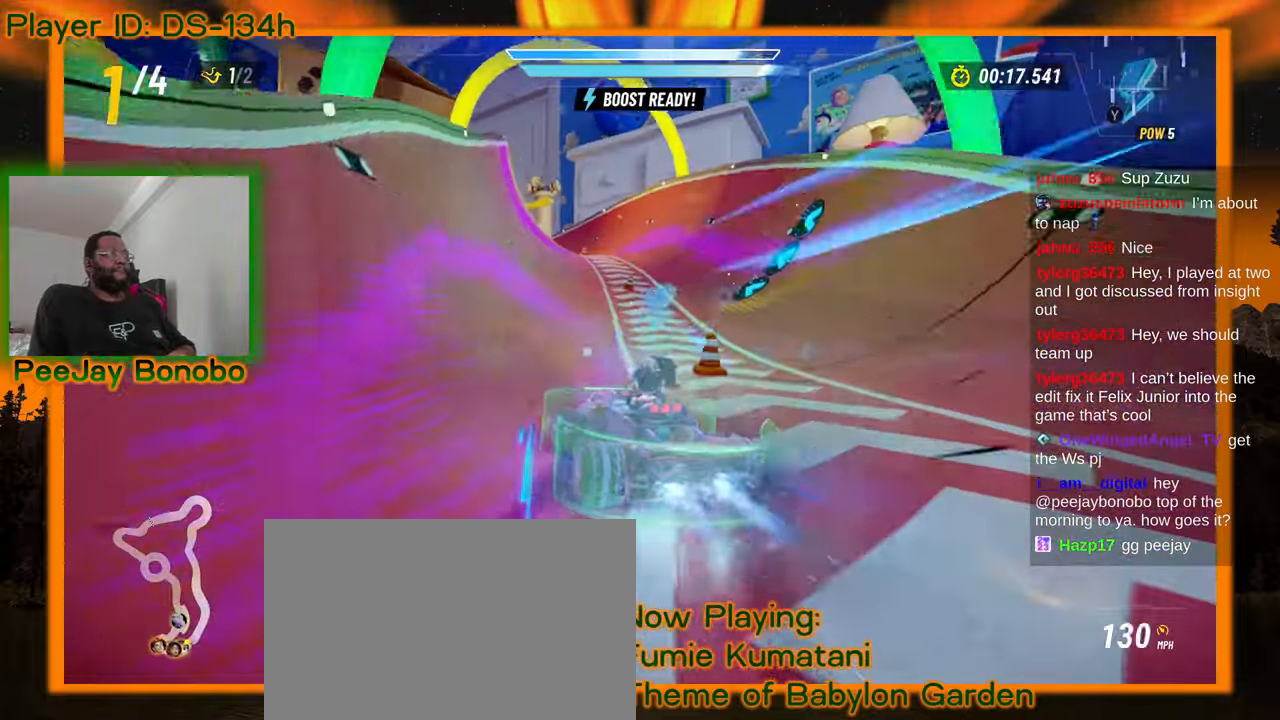
{"dt_ms": 500, "buttons": [], "left_stick": "center", "events": [[33, "left_stick", "center"], [83, "left_stick", "right"], [250, "left_stick", "center"], [367, "left_stick", "right"], [467, "left_stick", "center"]]}
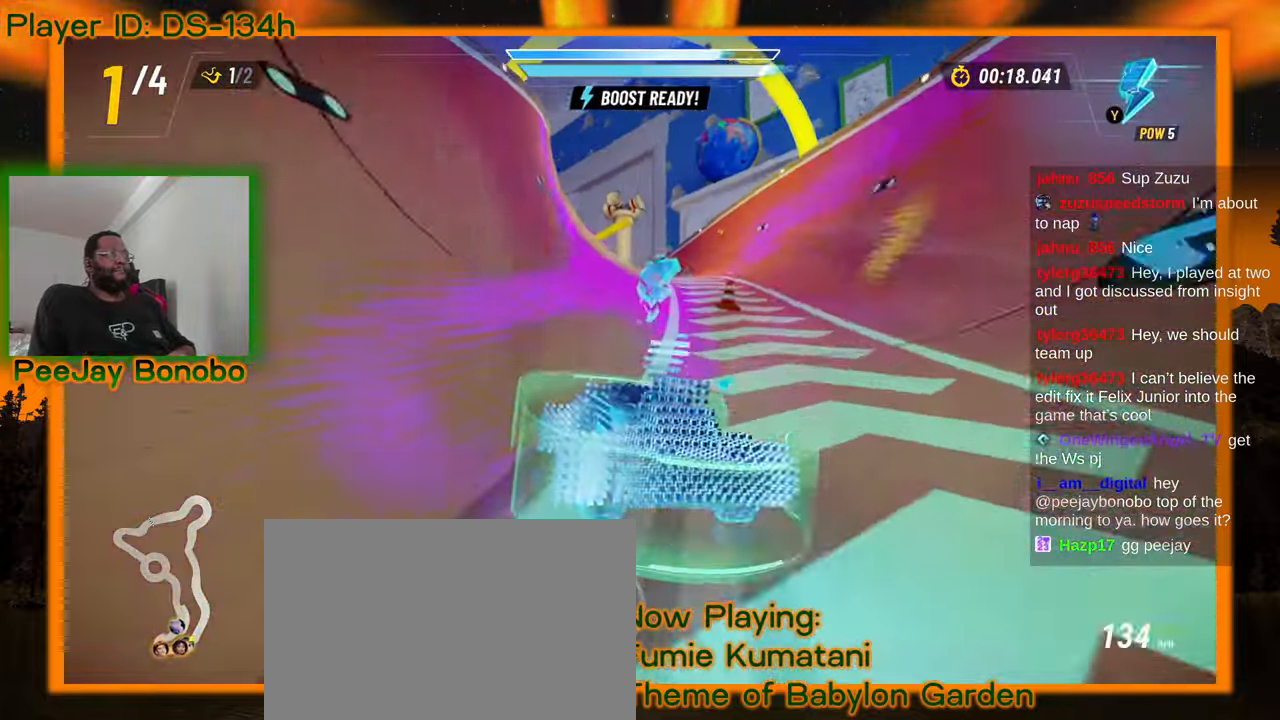
{"dt_ms": 500, "buttons": [], "left_stick": "center", "events": []}
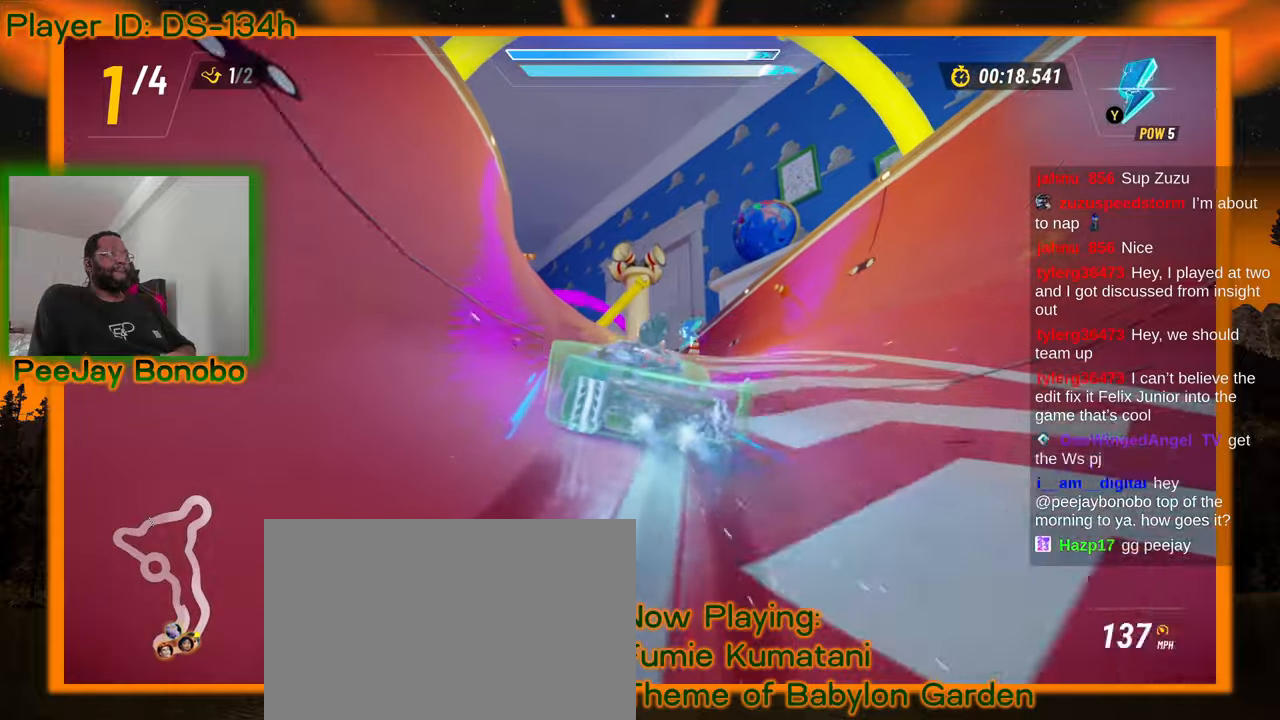
{"dt_ms": 500, "buttons": [], "left_stick": "center"}